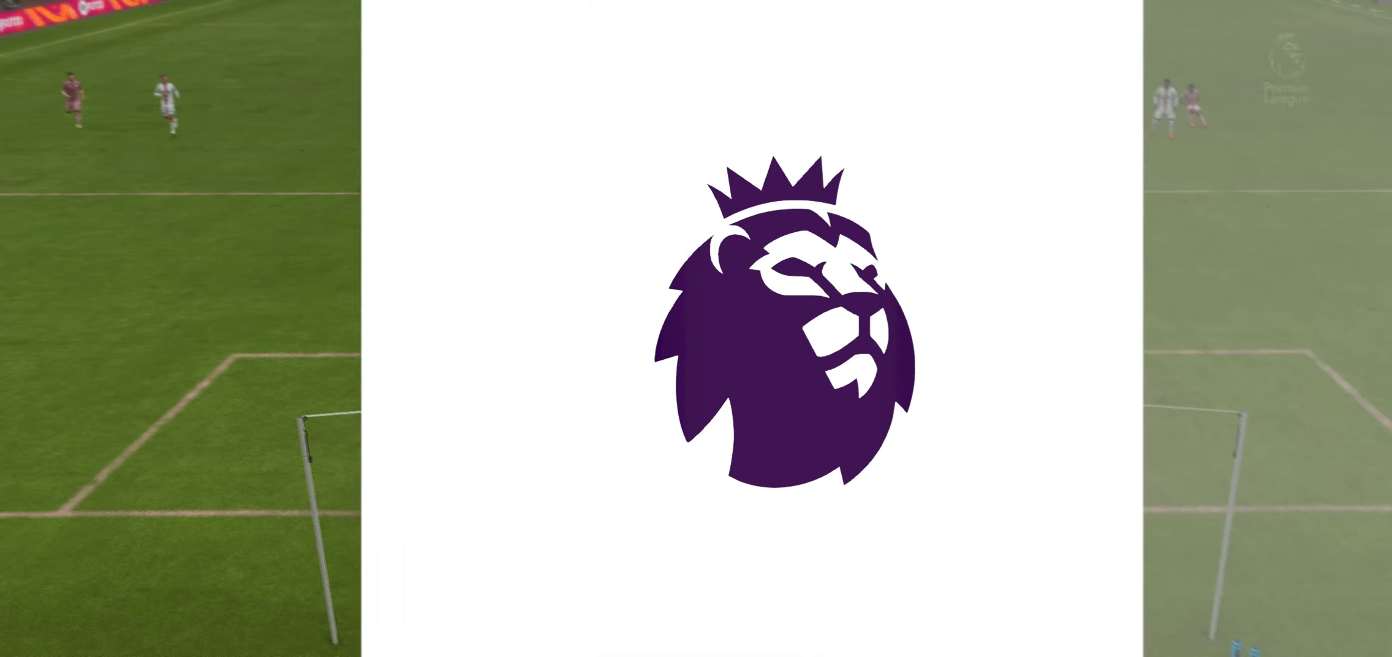
Gameplay with a controller (Xbox layout); each line is a JSON object with the inputs held at the frame after it (dt_ms = milliseconds from this image to that frame). "events" lists button and stick changes between this image and that frame as [ms after this image, input, new state], when the widget could be followed in between. Not read: L3 R3.
{"dt_ms": 500, "buttons": [], "left_stick": "center", "right_stick": "center", "events": []}
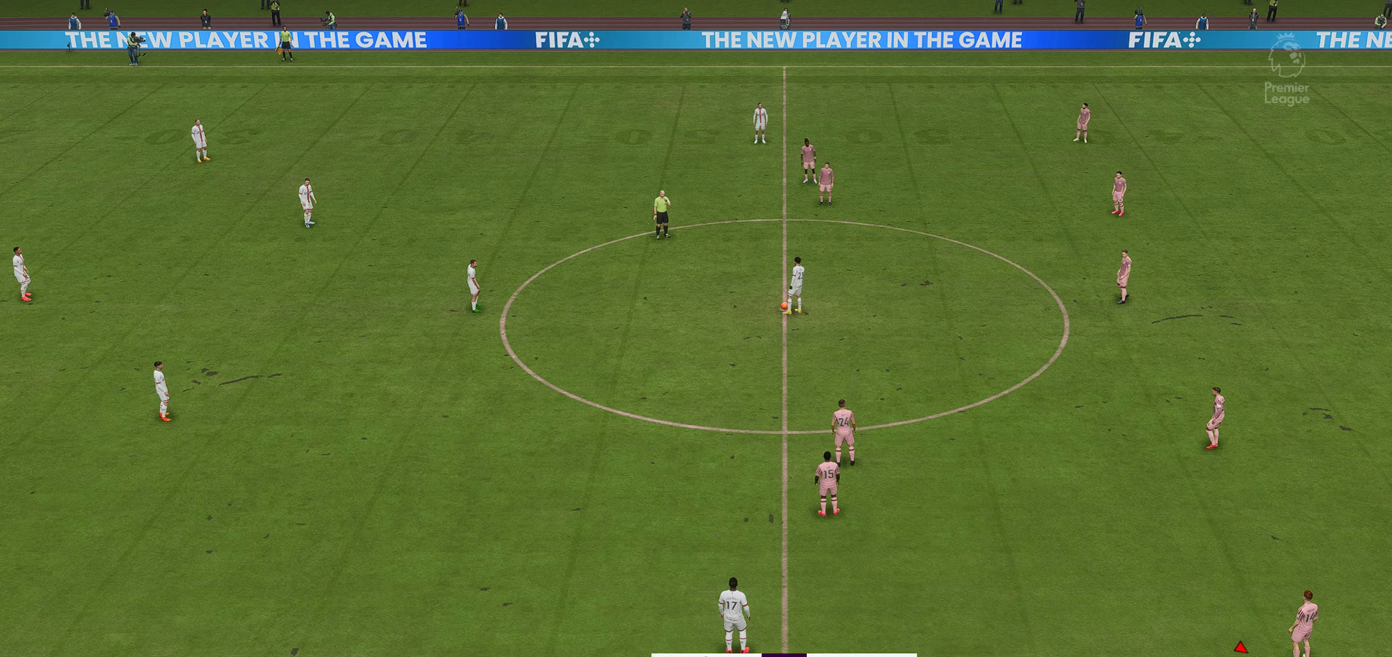
{"dt_ms": 500, "buttons": [], "left_stick": "center", "right_stick": "center", "events": []}
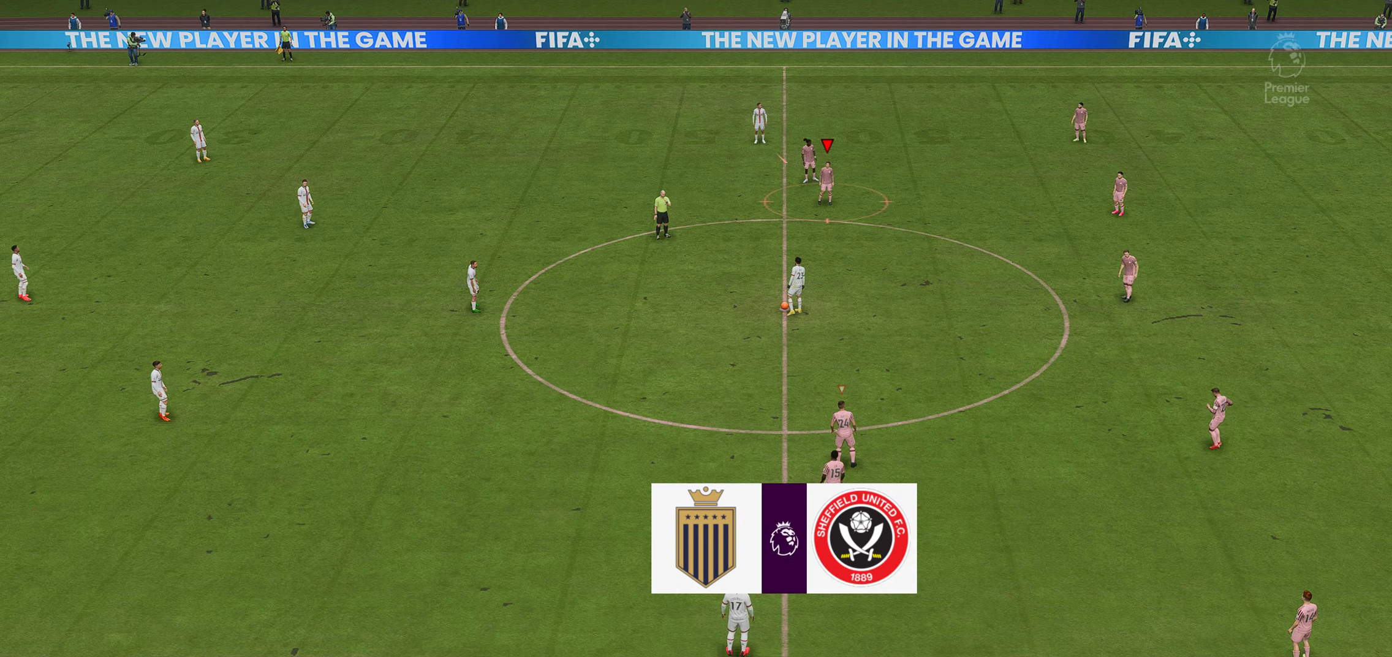
{"dt_ms": 500, "buttons": [], "left_stick": "center", "right_stick": "center", "events": [[50, "L2", "down"], [233, "L2", "up"]]}
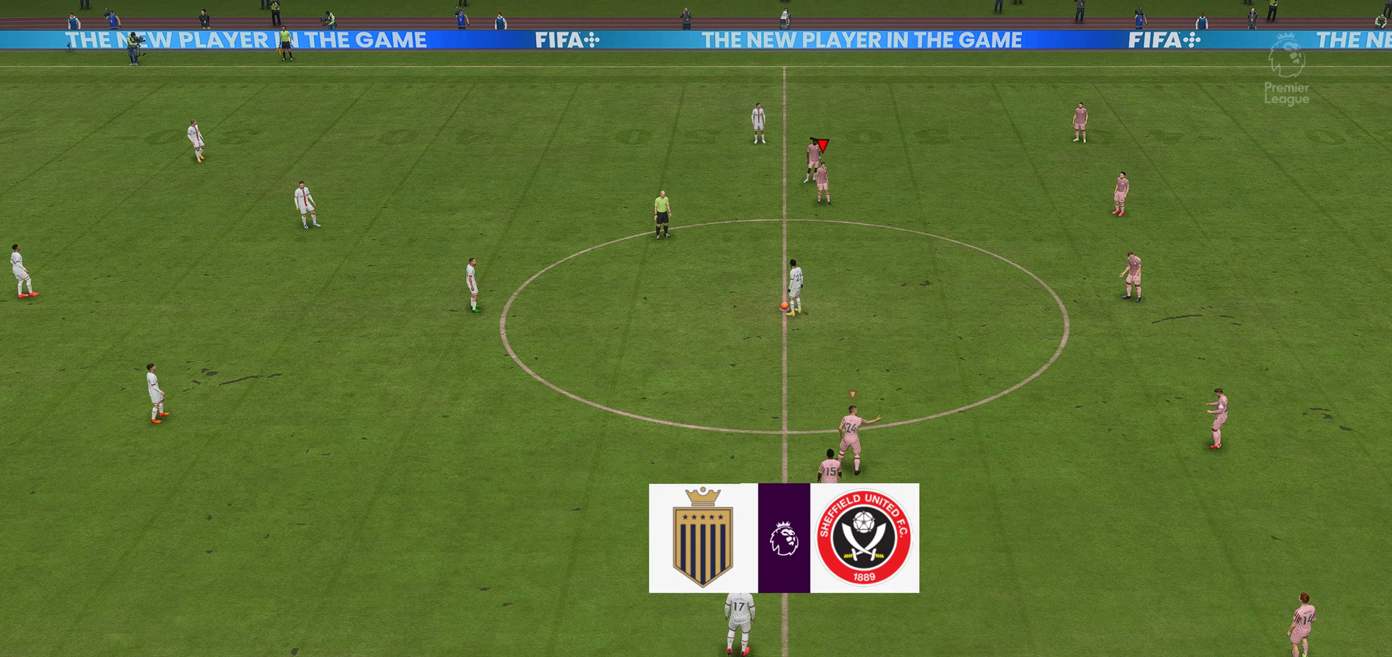
{"dt_ms": 500, "buttons": [], "left_stick": "center", "right_stick": "center", "events": []}
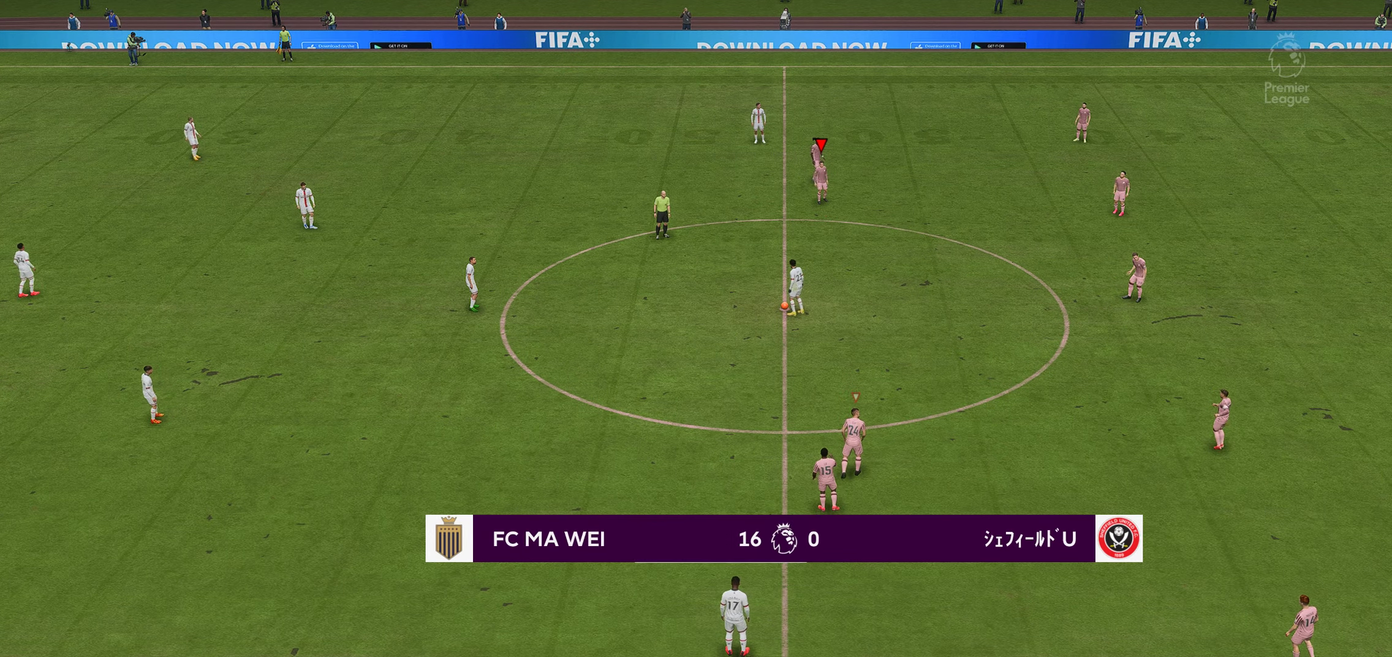
{"dt_ms": 500, "buttons": [], "left_stick": "left", "right_stick": "center", "events": [[500, "left_stick", "left"]]}
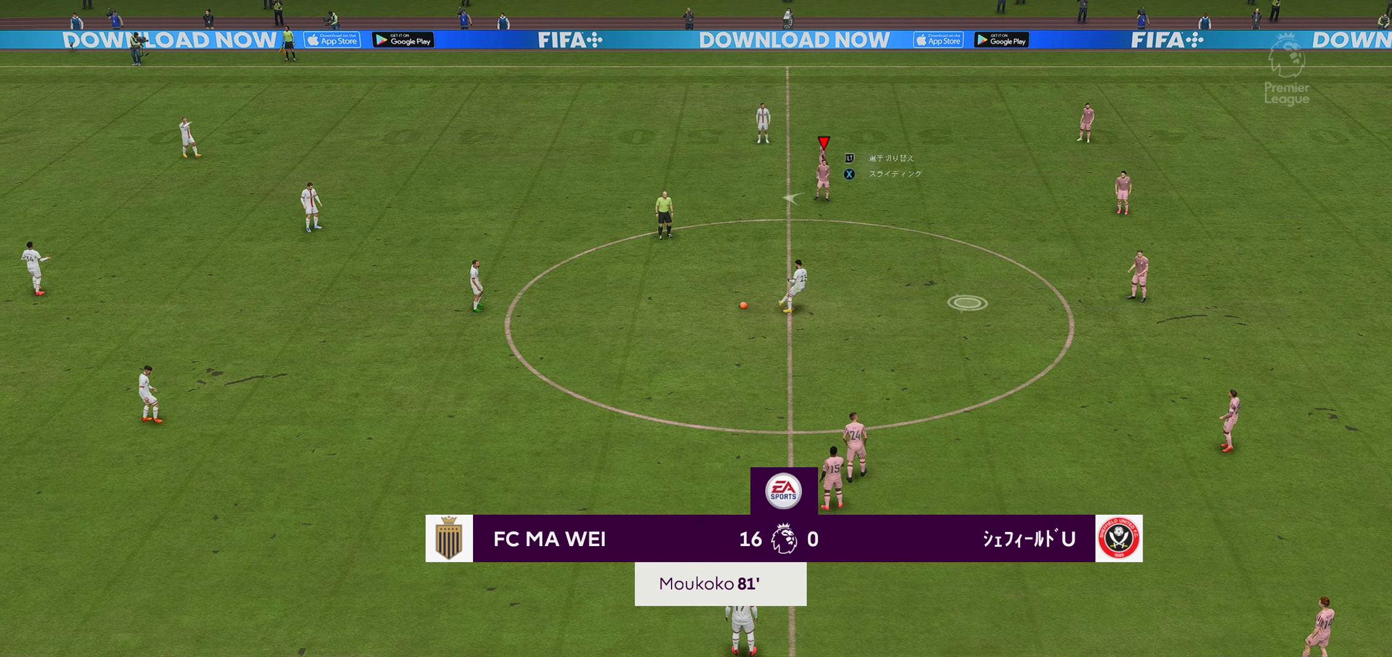
{"dt_ms": 500, "buttons": ["R2"], "left_stick": "left", "right_stick": "center", "events": [[283, "R2", "down"]]}
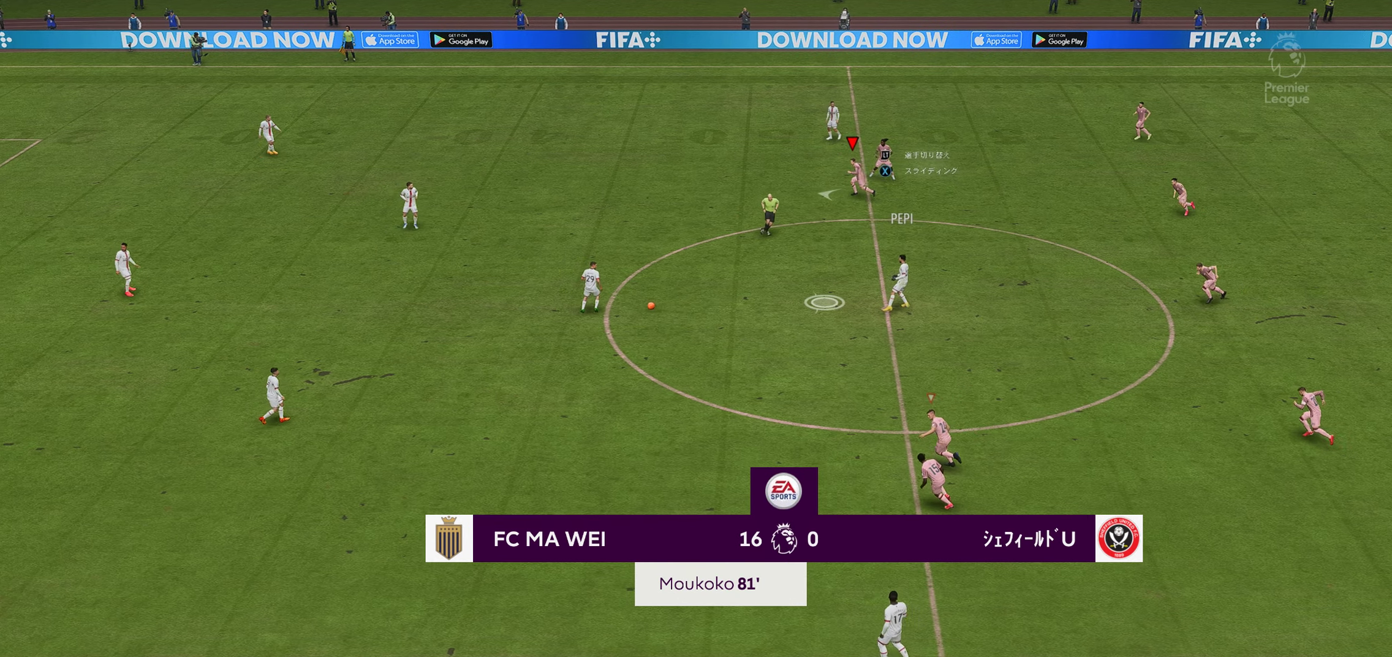
{"dt_ms": 500, "buttons": ["L2", "R2"], "left_stick": "left", "right_stick": "center", "events": [[467, "L2", "down"]]}
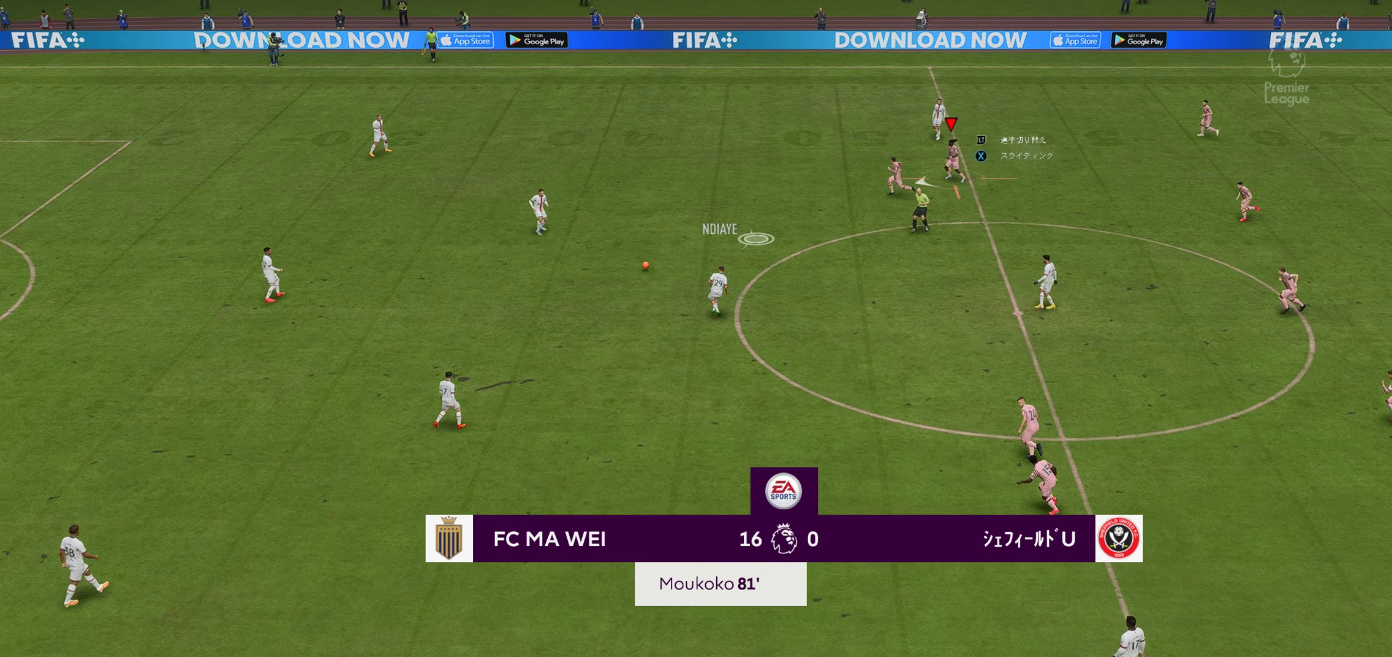
{"dt_ms": 500, "buttons": ["L2", "R2"], "left_stick": "down-left", "right_stick": "center", "events": [[217, "left_stick", "down-left"], [317, "L2", "up"], [434, "L2", "down"]]}
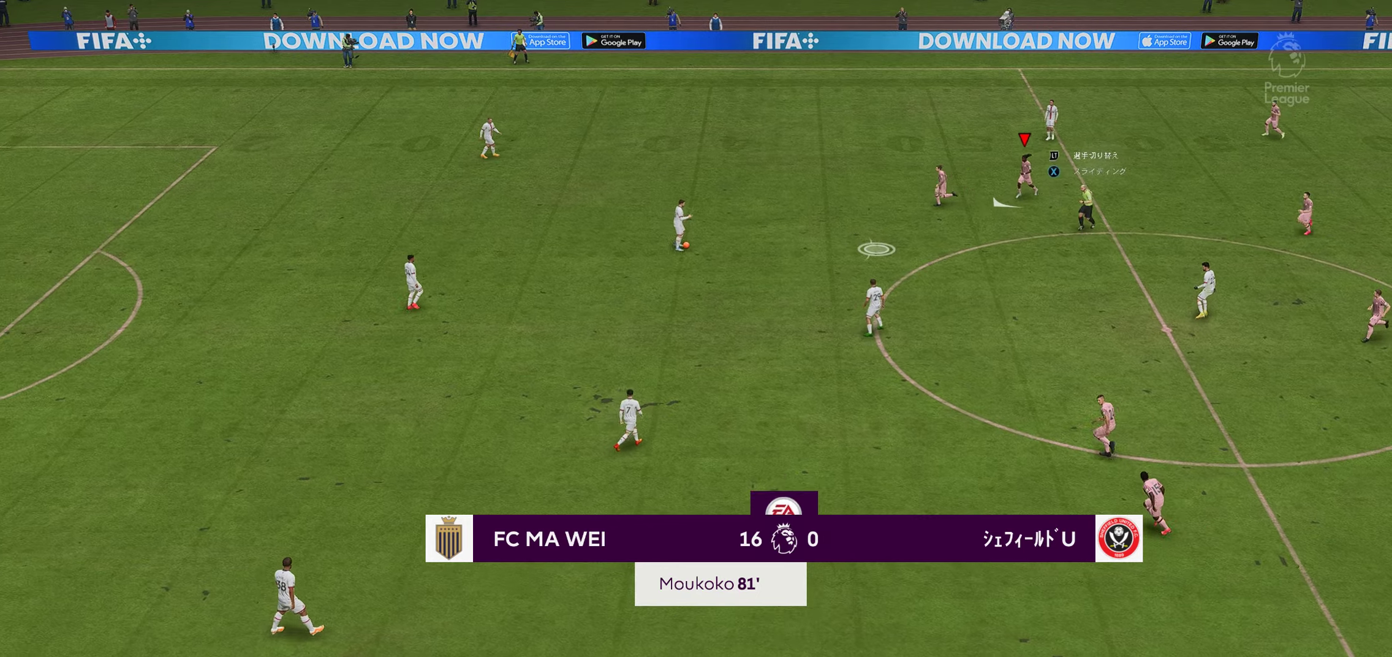
{"dt_ms": 500, "buttons": ["L2", "R2"], "left_stick": "down", "right_stick": "center", "events": [[184, "L2", "up"], [217, "left_stick", "down"], [384, "L2", "down"]]}
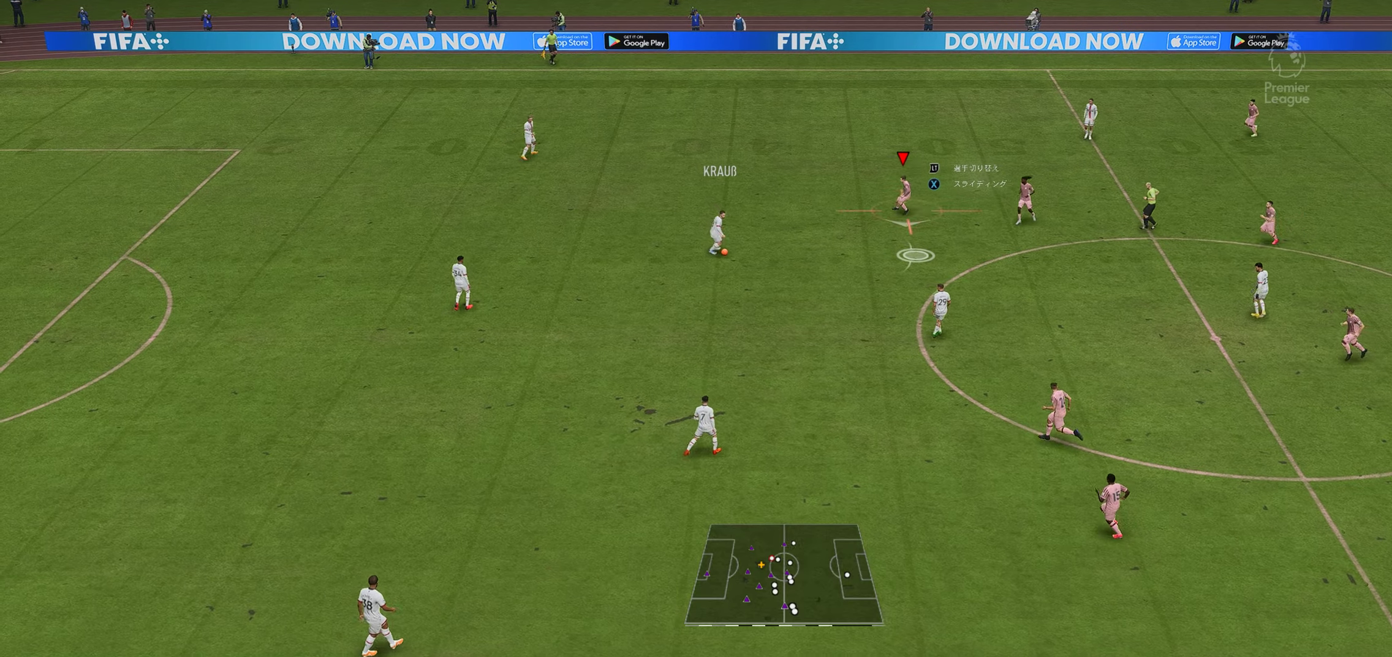
{"dt_ms": 500, "buttons": ["R2"], "left_stick": "down-right", "right_stick": "center", "events": [[117, "L2", "up"], [217, "left_stick", "down-right"]]}
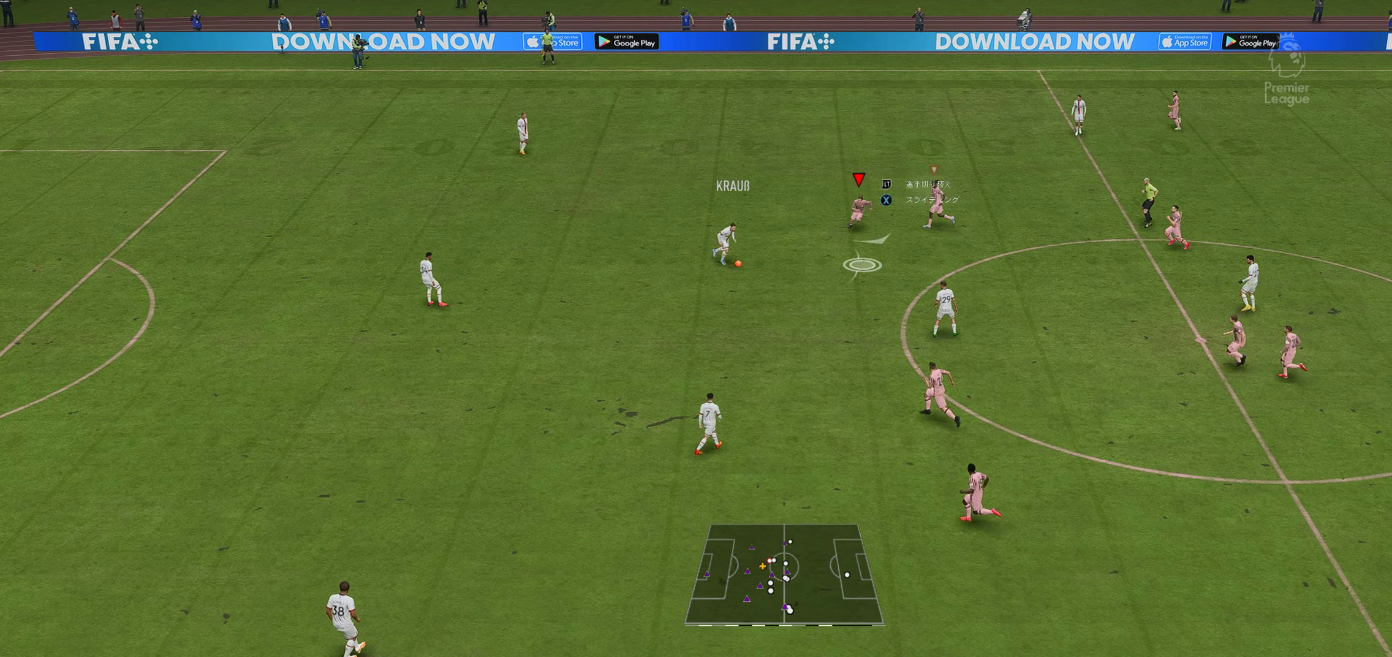
{"dt_ms": 500, "buttons": [], "left_stick": "down", "right_stick": "center", "events": [[434, "R2", "up"], [467, "left_stick", "down"]]}
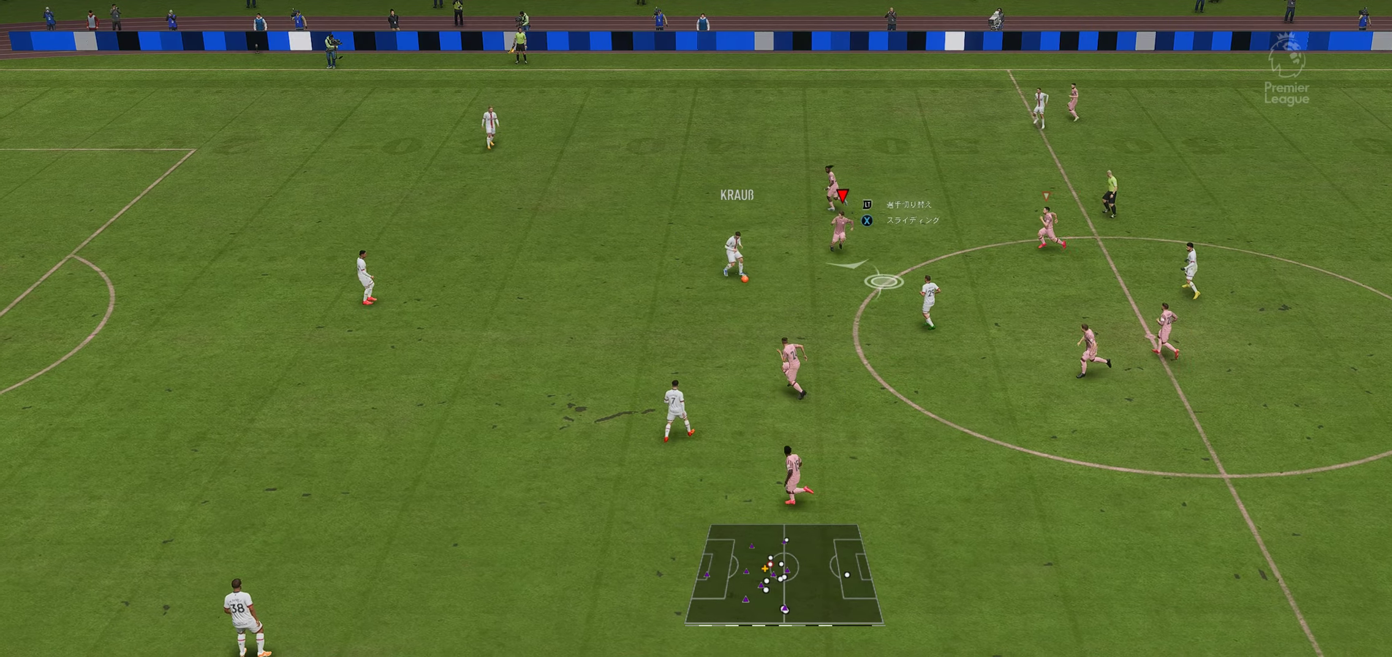
{"dt_ms": 500, "buttons": ["A", "B", "R2"], "left_stick": "down", "right_stick": "center", "events": [[50, "R2", "down"], [84, "B", "down"], [117, "A", "down"]]}
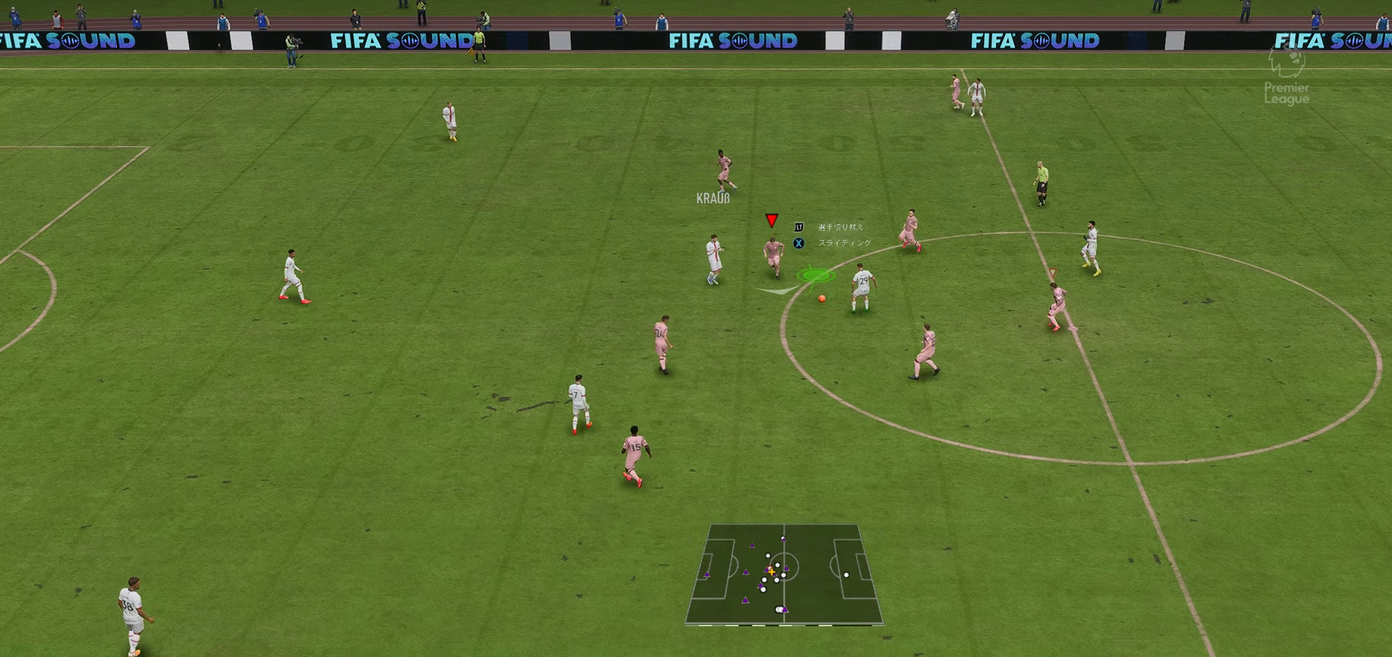
{"dt_ms": 500, "buttons": ["B", "Y", "L2", "R1", "R2"], "left_stick": "down-right", "right_stick": "center", "events": [[150, "left_stick", "down-right"], [250, "R1", "down"], [267, "L2", "down"], [384, "A", "up"], [417, "Y", "down"]]}
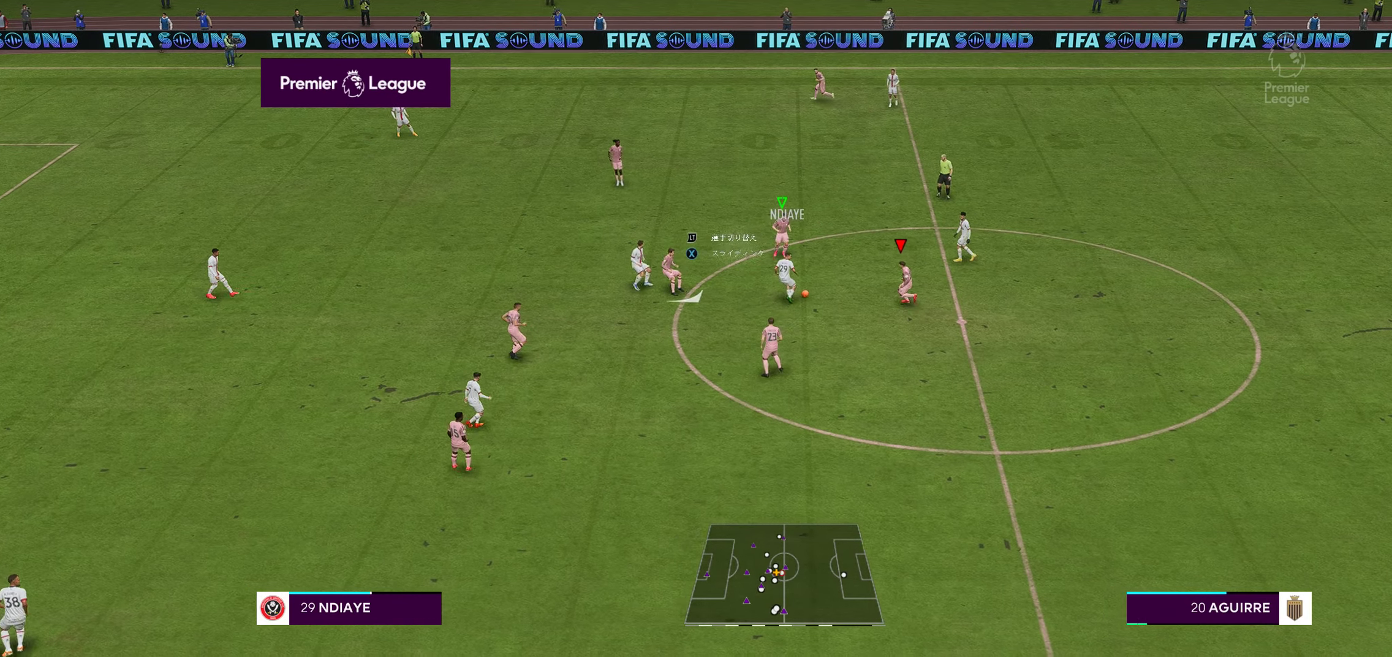
{"dt_ms": 500, "buttons": ["B", "R1", "R2"], "left_stick": "up", "right_stick": "center", "events": [[150, "L2", "up"], [184, "left_stick", "center"], [284, "Y", "up"], [284, "left_stick", "up-right"], [350, "R1", "up"], [350, "left_stick", "up"], [450, "R2", "up"], [484, "R1", "down"], [500, "R2", "down"]]}
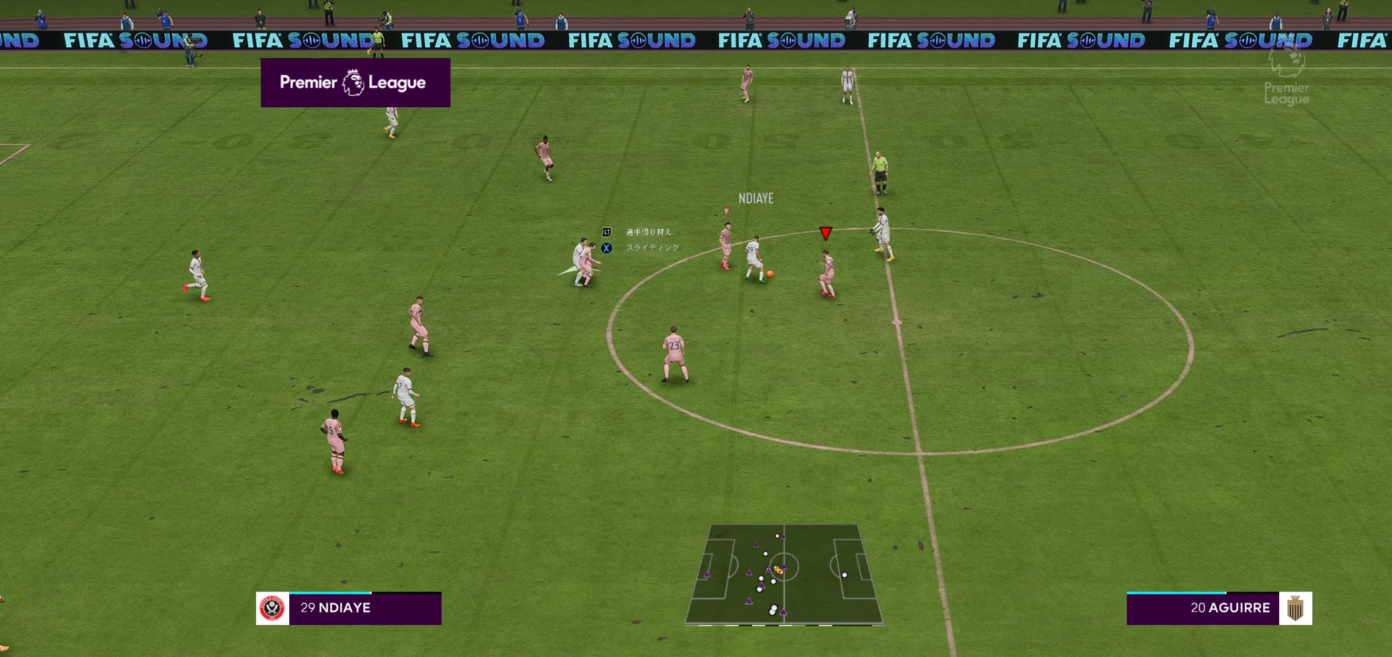
{"dt_ms": 500, "buttons": ["L2", "R2"], "left_stick": "up-right", "right_stick": "center", "events": [[84, "L2", "down"], [467, "B", "up"], [467, "R1", "up"], [484, "left_stick", "up-right"]]}
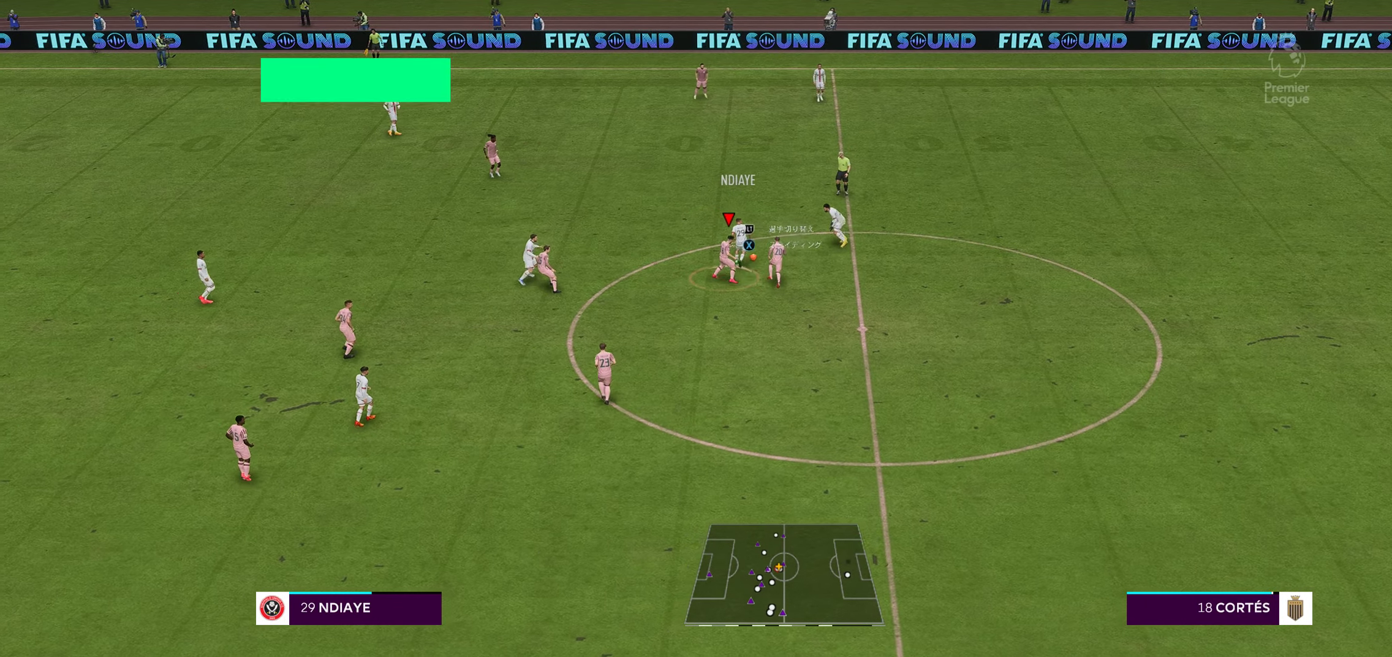
{"dt_ms": 500, "buttons": ["R2"], "left_stick": "up-right", "right_stick": "center", "events": [[84, "L2", "up"]]}
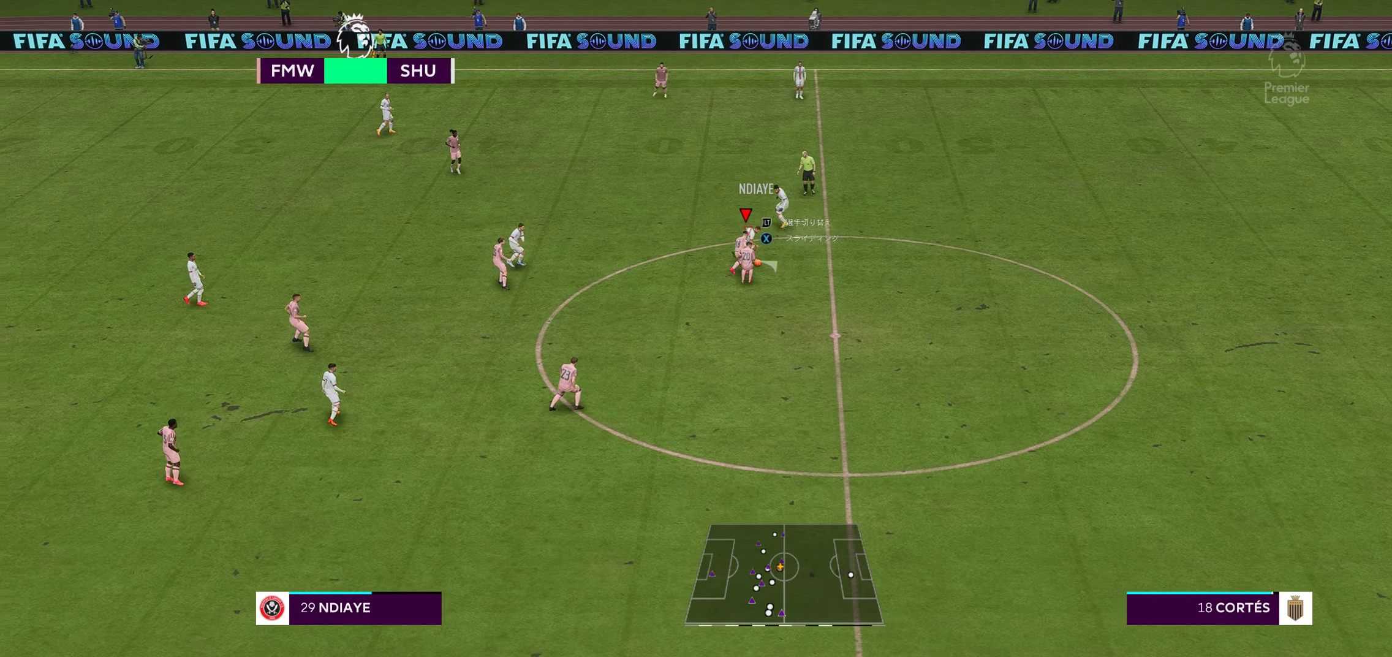
{"dt_ms": 500, "buttons": ["R2"], "left_stick": "right", "right_stick": "center", "events": [[384, "left_stick", "right"]]}
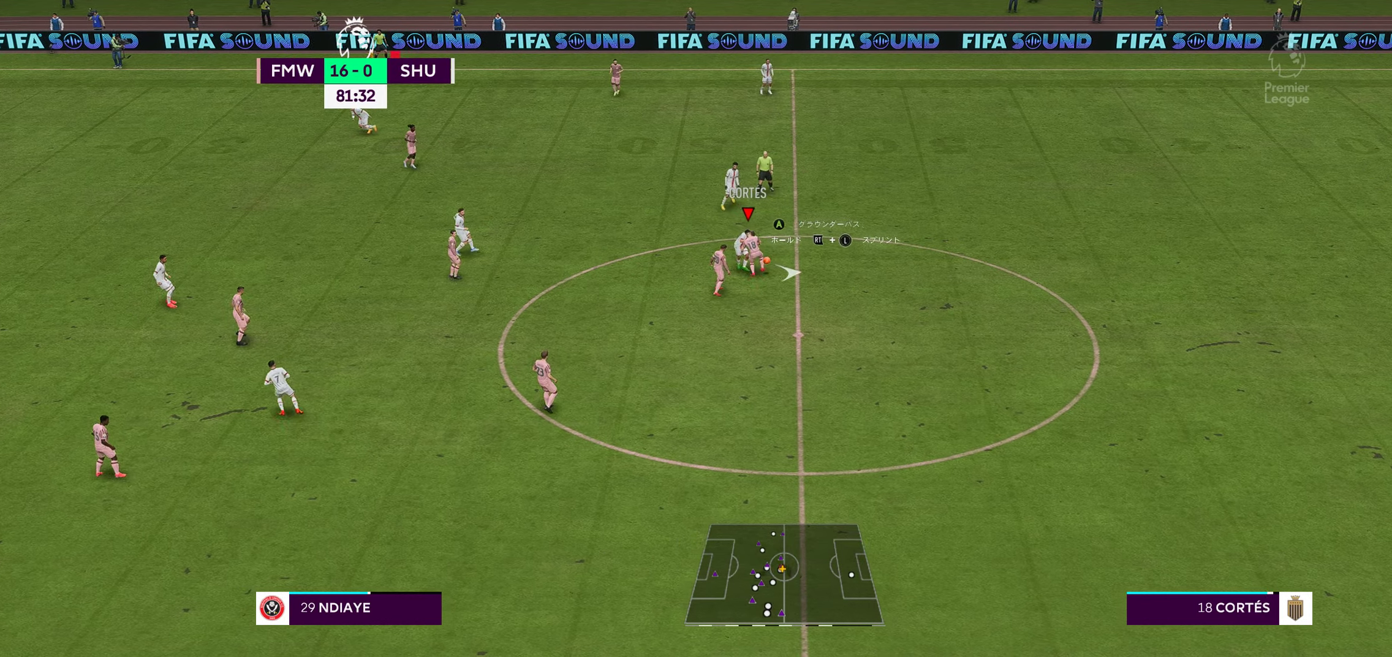
{"dt_ms": 500, "buttons": ["R2"], "left_stick": "right", "right_stick": "center", "events": []}
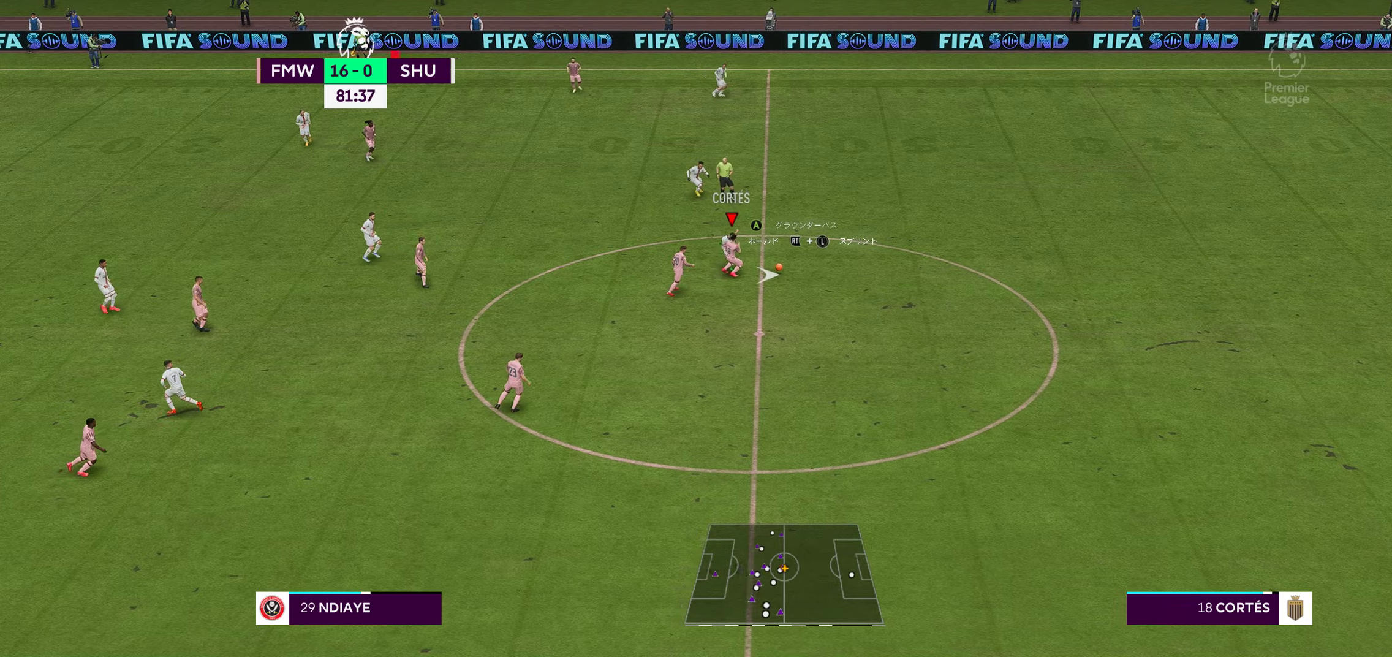
{"dt_ms": 500, "buttons": ["R2"], "left_stick": "right", "right_stick": "center", "events": []}
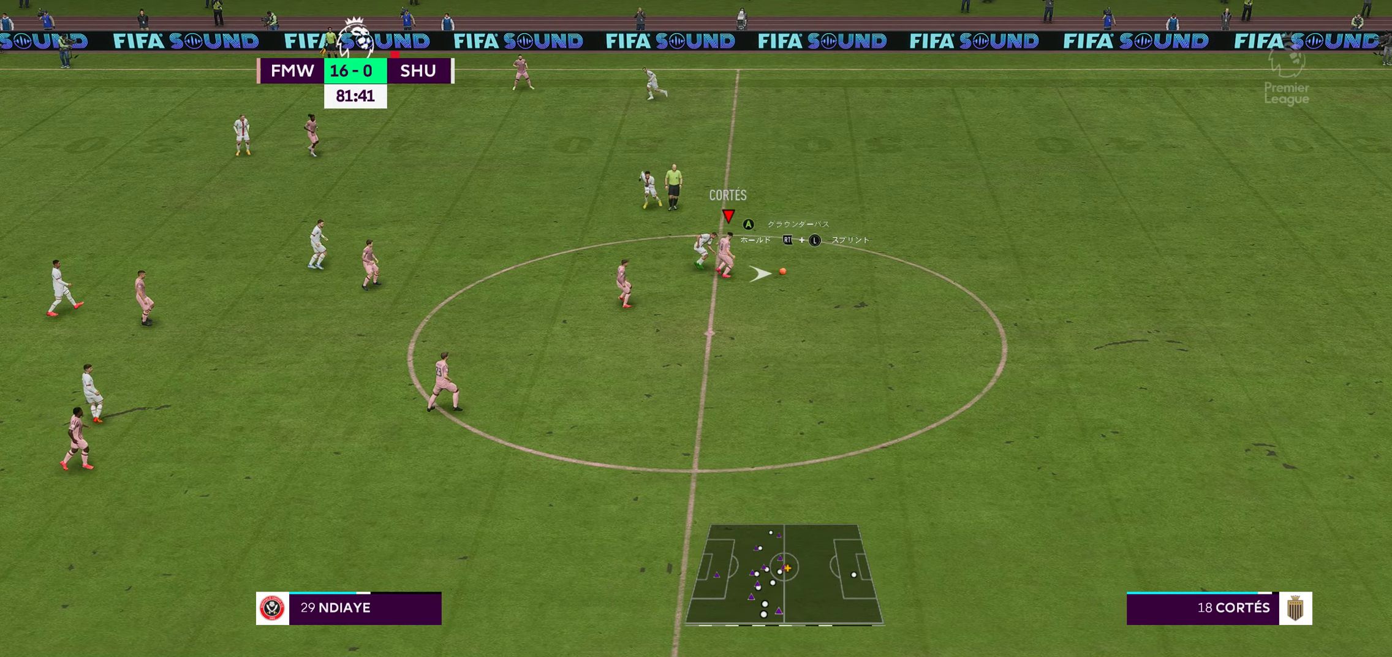
{"dt_ms": 1000, "buttons": ["R2"], "left_stick": "down-left", "right_stick": "center"}
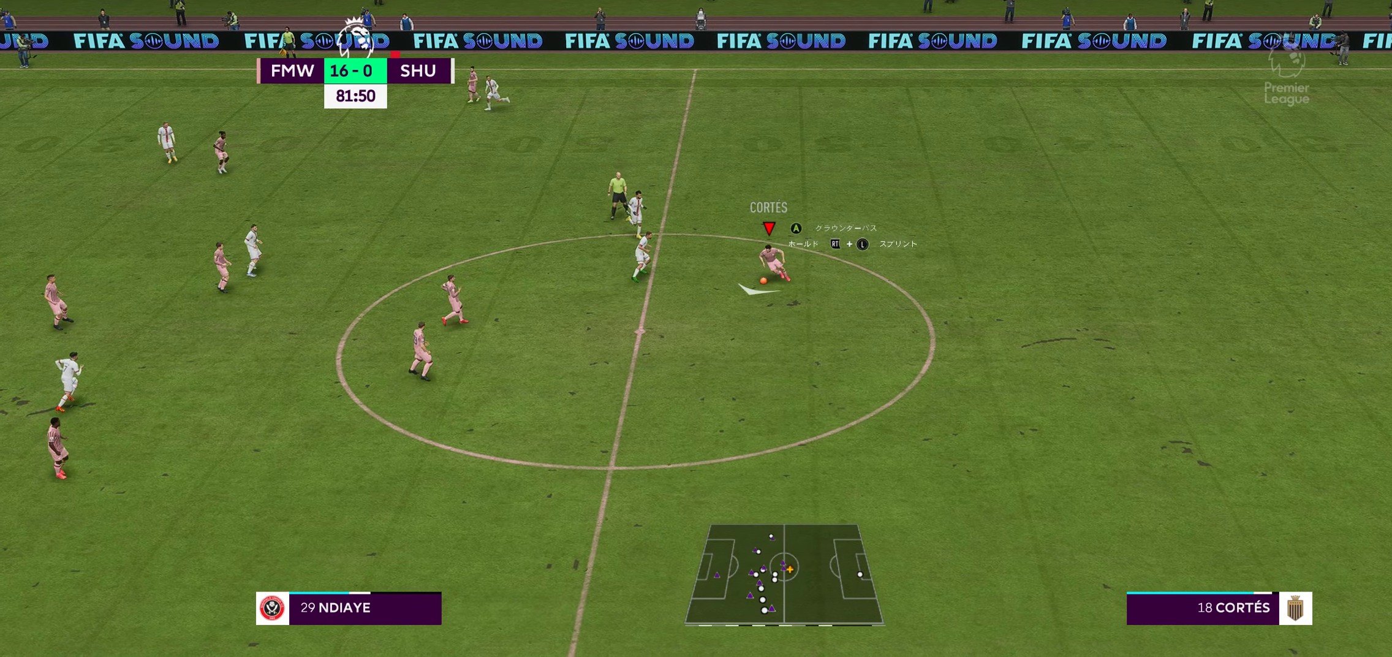
{"dt_ms": 500, "buttons": ["R2"], "left_stick": "down-left", "right_stick": "center", "events": []}
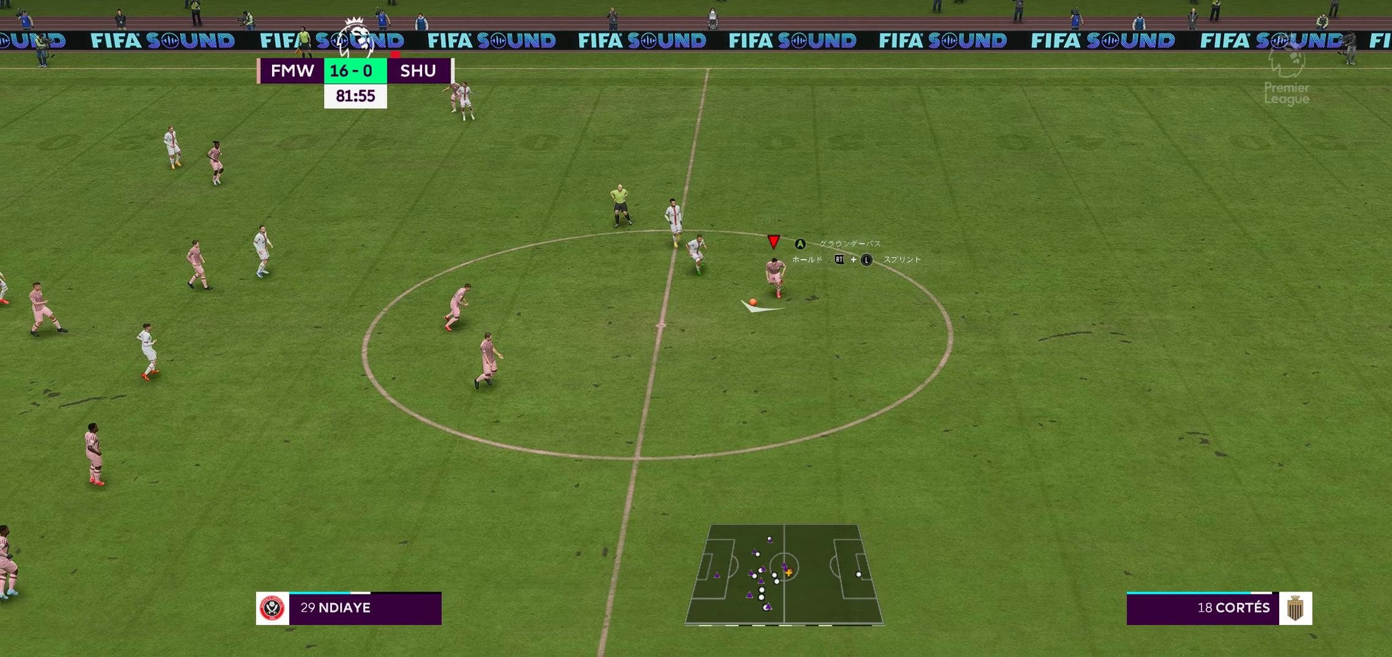
{"dt_ms": 500, "buttons": ["A"], "left_stick": "down-left", "right_stick": "center", "events": [[300, "R2", "up"], [433, "A", "down"]]}
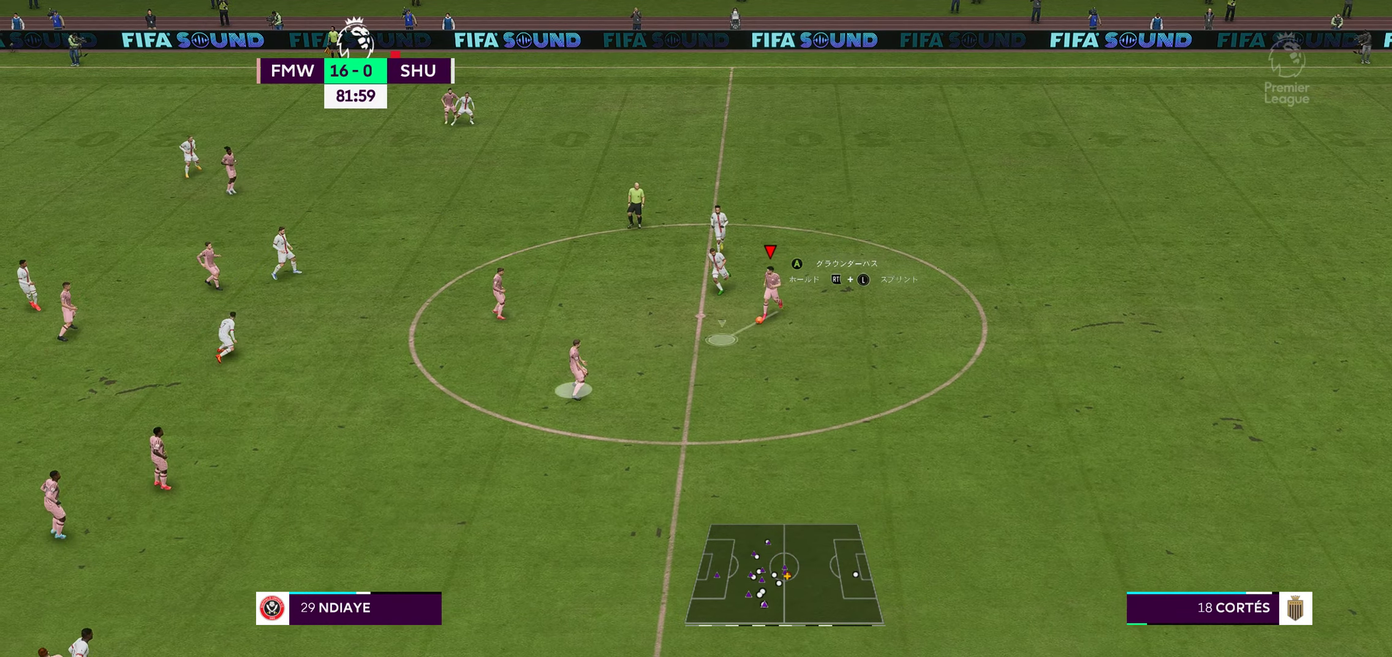
{"dt_ms": 500, "buttons": [], "left_stick": "down-left", "right_stick": "center", "events": [[100, "A", "up"]]}
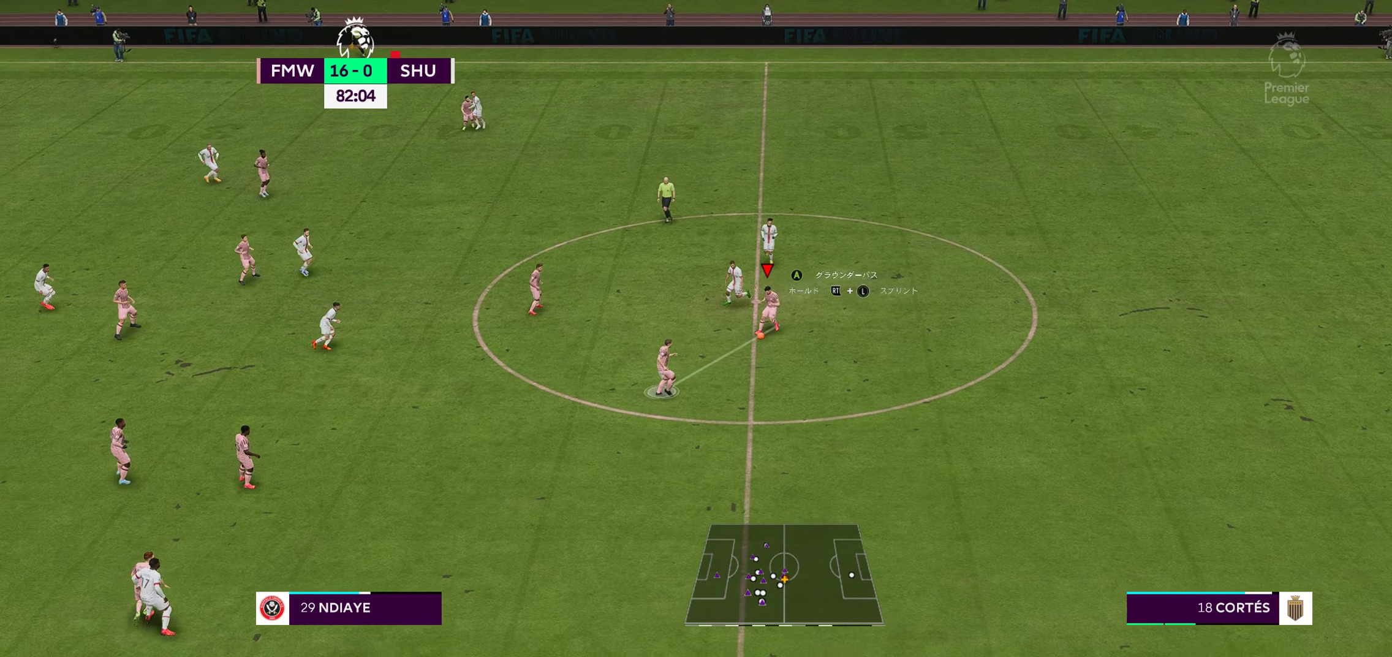
{"dt_ms": 500, "buttons": [], "left_stick": "center", "right_stick": "center", "events": [[450, "left_stick", "center"]]}
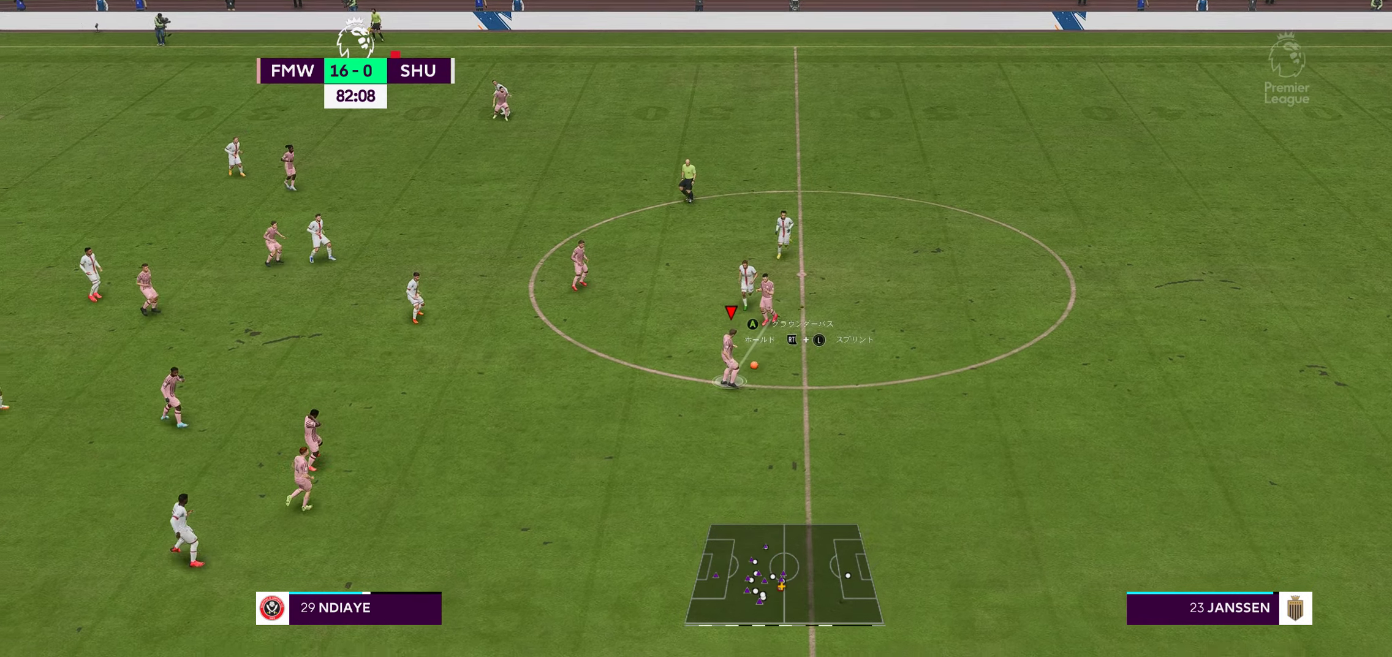
{"dt_ms": 500, "buttons": [], "left_stick": "up-left", "right_stick": "center", "events": [[133, "A", "down"], [200, "left_stick", "left"], [266, "A", "up"], [333, "left_stick", "up-left"]]}
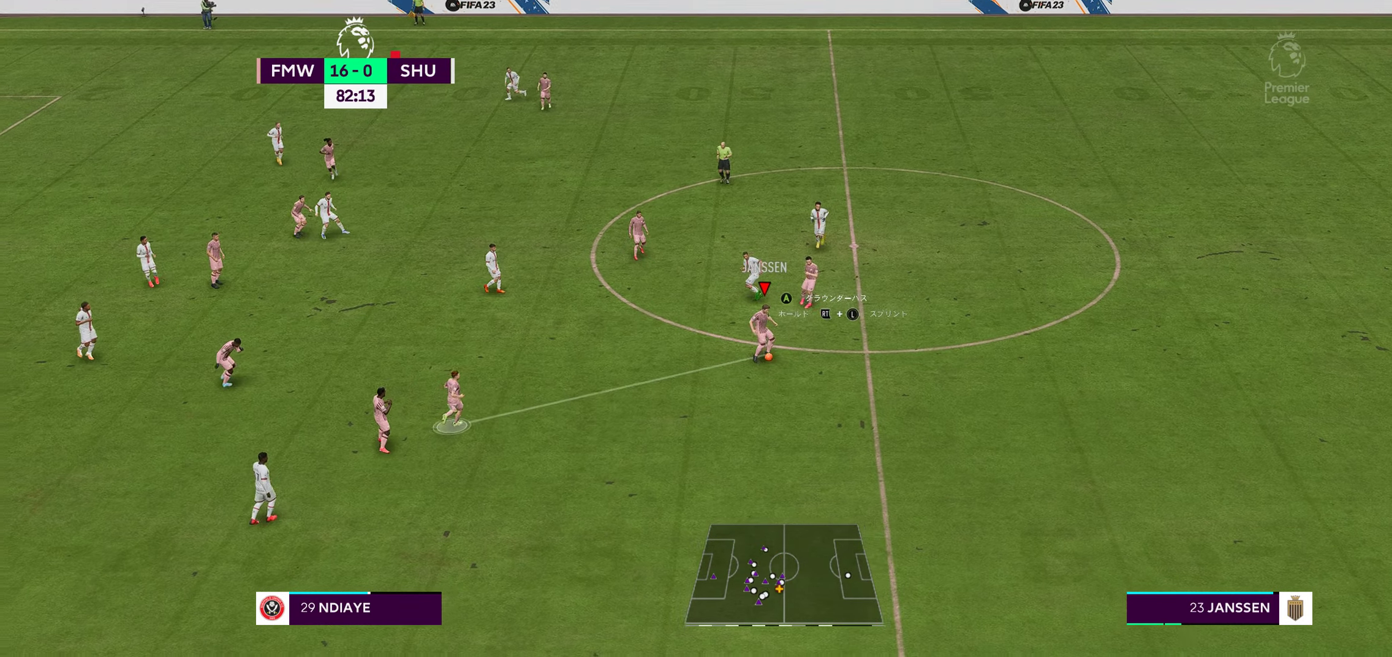
{"dt_ms": 500, "buttons": [], "left_stick": "left", "right_stick": "center", "events": [[250, "left_stick", "left"]]}